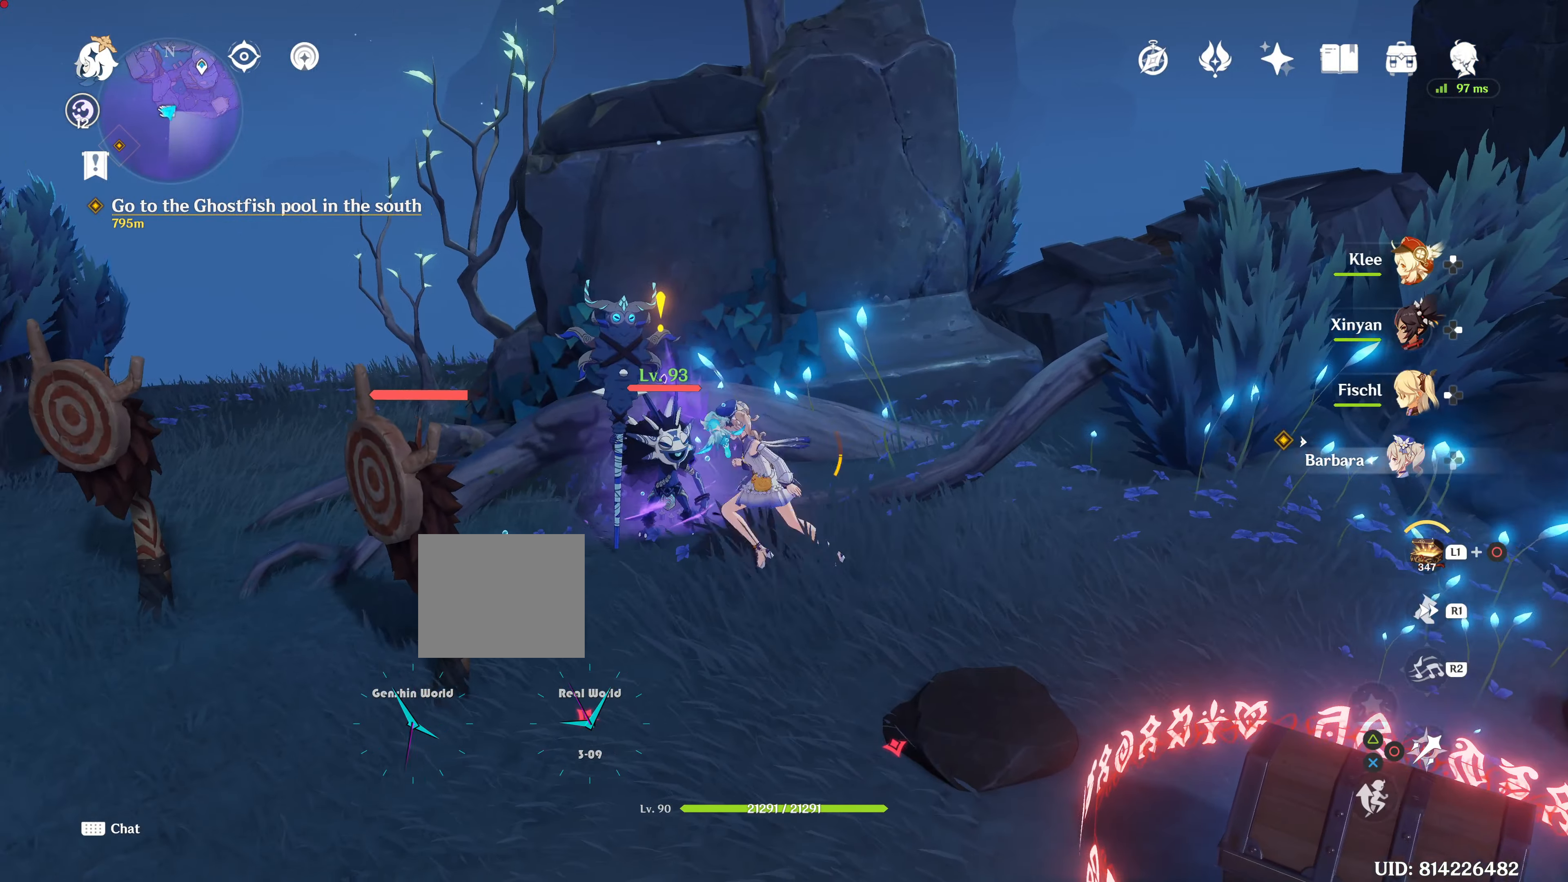
Gameplay with a controller (PlayStation layout); each line is a JSON object with the inputs held at the frame after it. "events" lists button and stick changes between this image and that frame as [ms after this image, input, new state], when the widget could be followed in between. Not read: L3 R3 START.
{"buttons": ["L1"], "left_stick": "center", "right_stick": "center", "events": [[200, "L1", "down"], [200, "L2", "down"], [200, "left_stick", "down-left"], [234, "CIRCLE", "down"], [284, "L2", "up"], [384, "CIRCLE", "up"], [384, "L2", "down"], [484, "L2", "up"], [484, "left_stick", "center"]]}
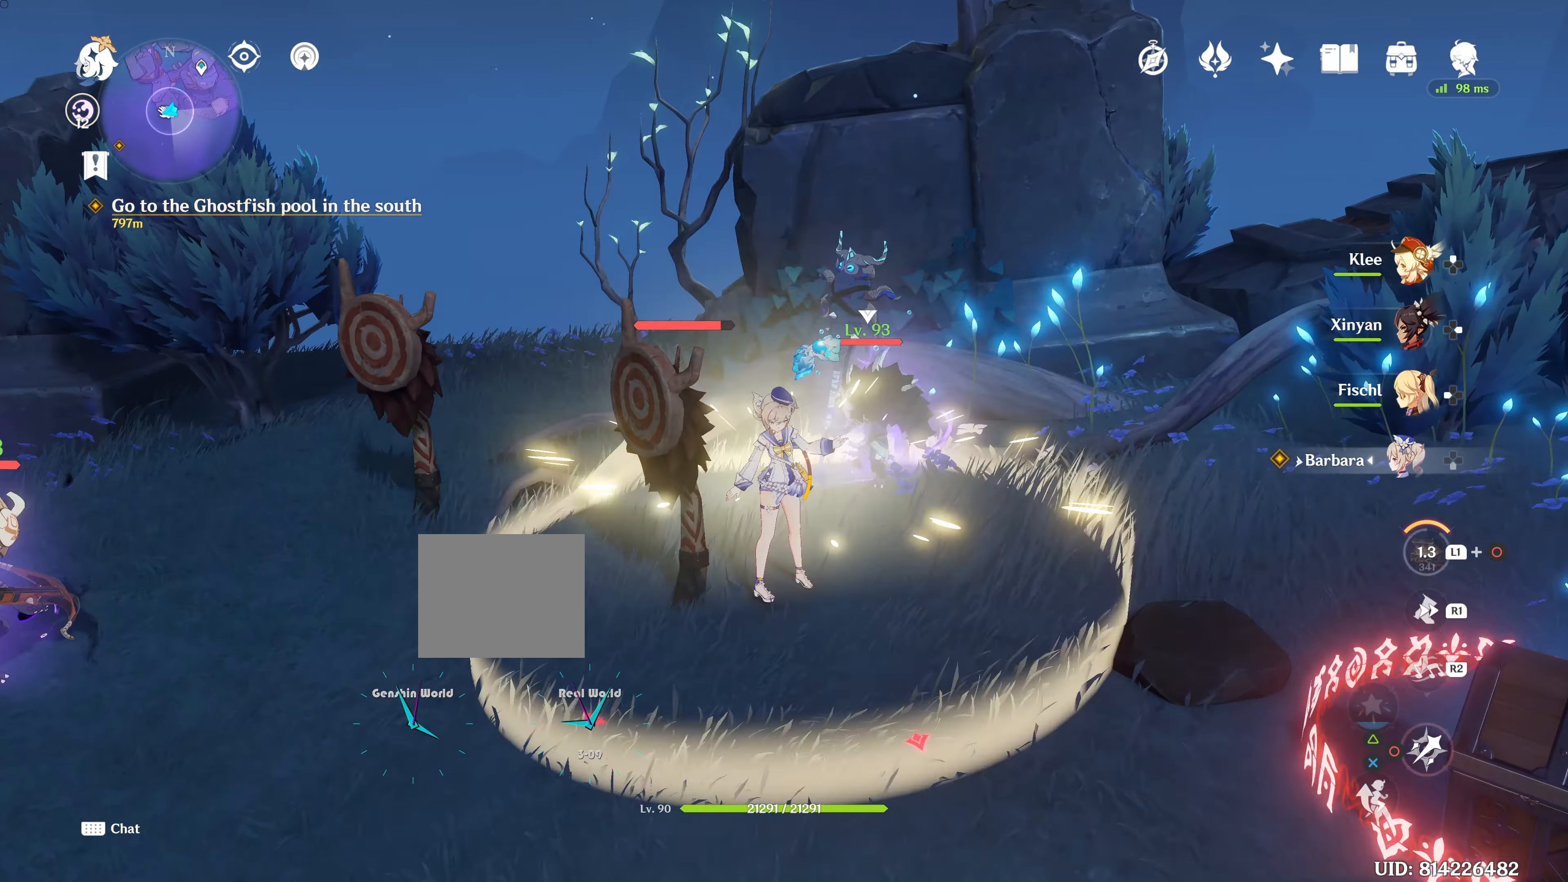
{"buttons": [], "left_stick": "down-right", "right_stick": "center", "events": [[17, "L2", "down"], [217, "CIRCLE", "down"], [217, "L2", "up"], [217, "left_stick", "right"], [267, "CIRCLE", "up"], [267, "L1", "up"], [267, "right_stick", "down-left"], [434, "left_stick", "down-right"], [485, "right_stick", "center"]]}
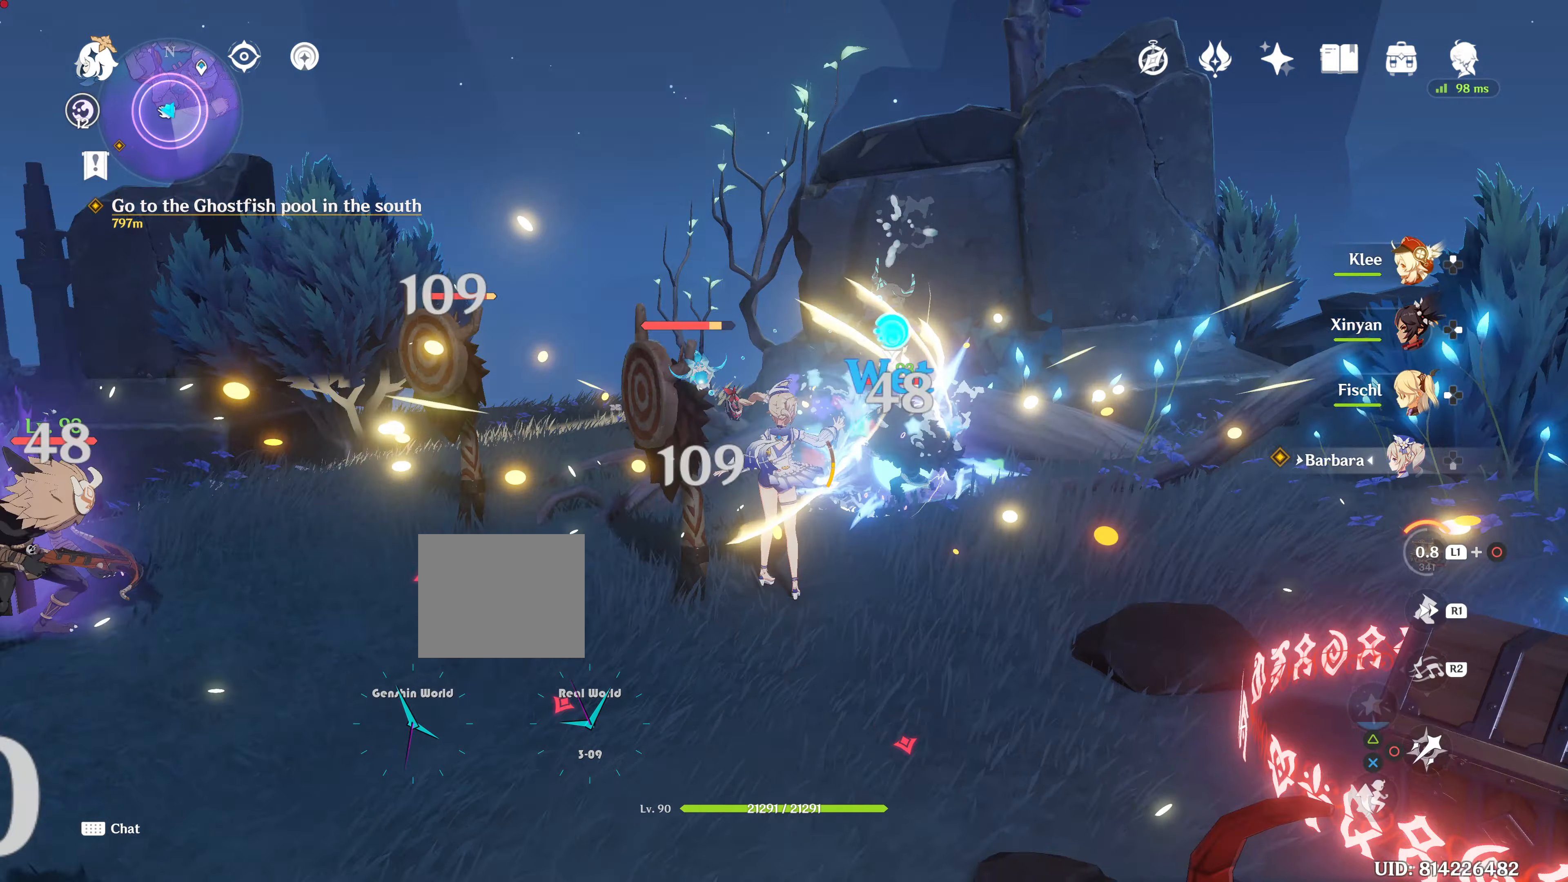
{"buttons": [], "left_stick": "down-right", "right_stick": "center", "events": []}
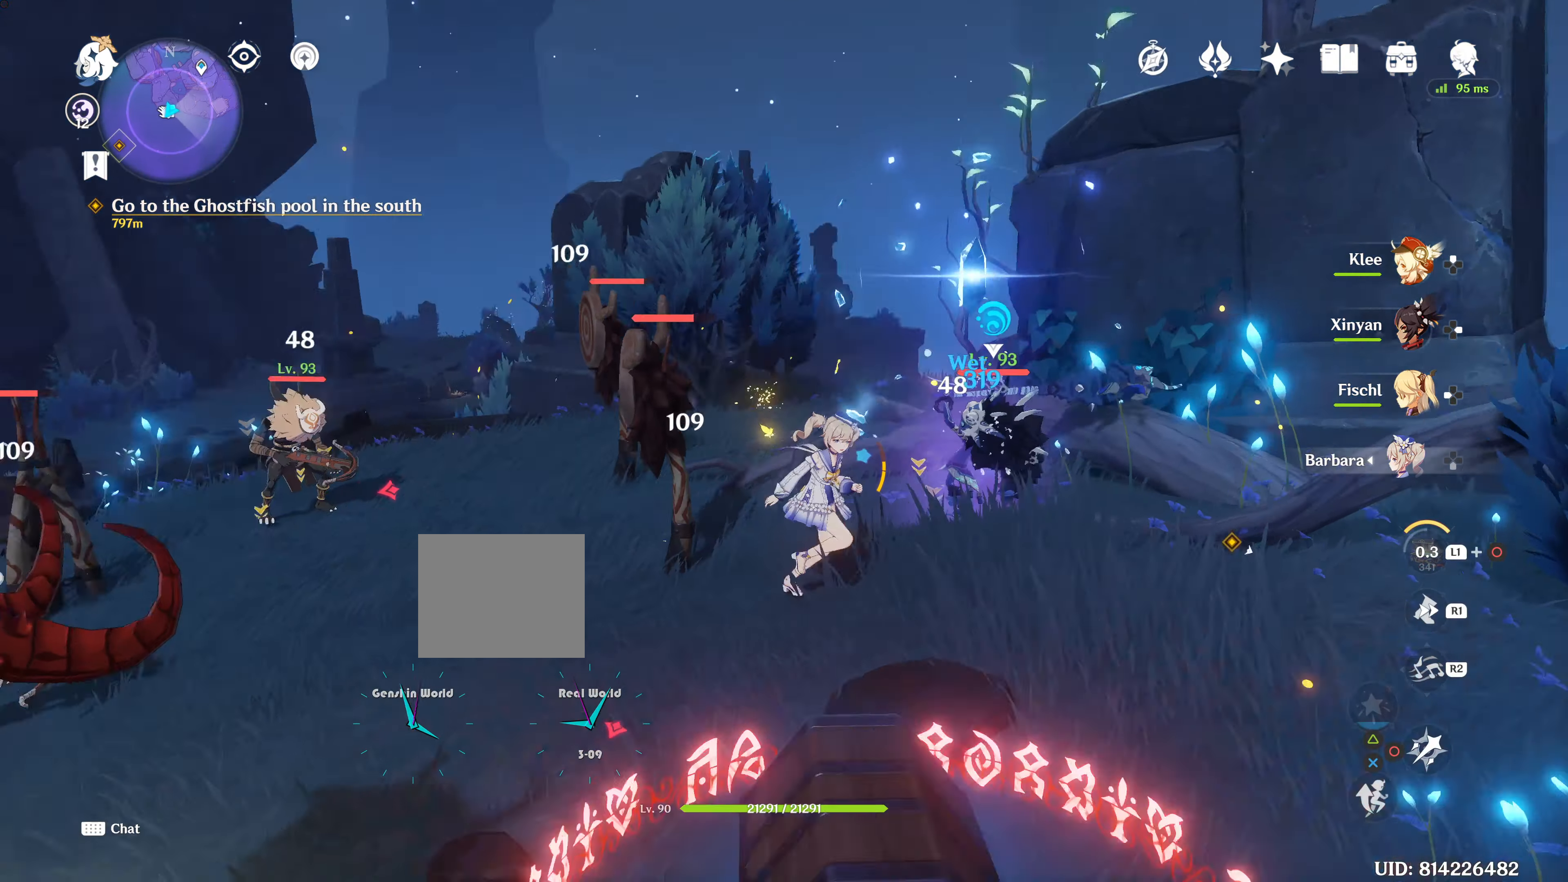
{"buttons": [], "left_stick": "center", "right_stick": "down", "events": [[66, "right_stick", "down-left"], [167, "left_stick", "right"], [167, "right_stick", "center"], [267, "left_stick", "center"], [267, "right_stick", "down"]]}
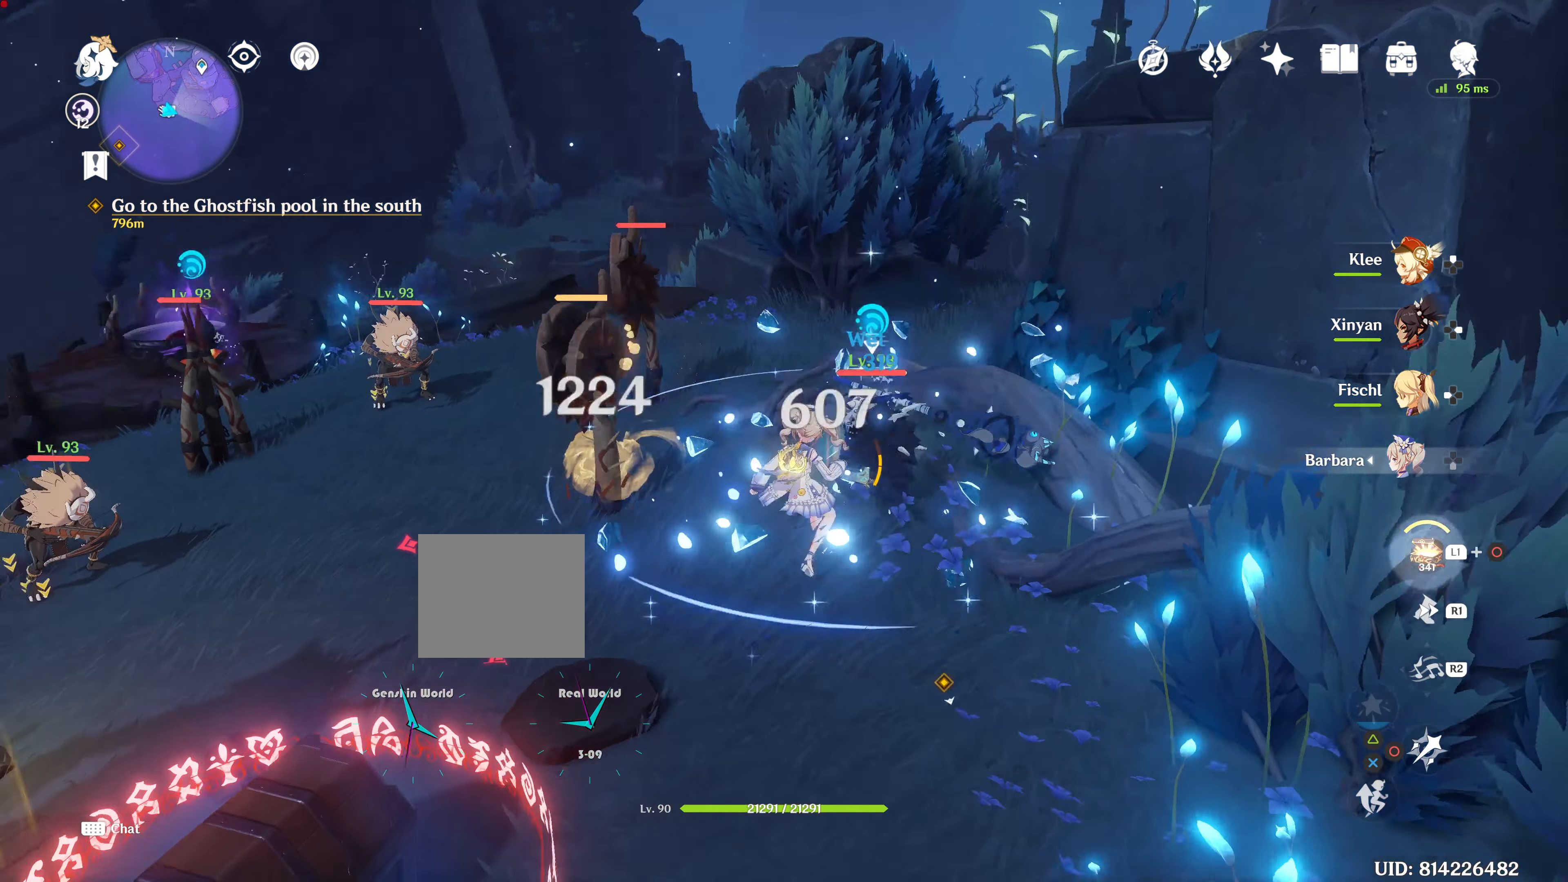
{"buttons": ["R2"], "left_stick": "center", "right_stick": "center", "events": [[200, "DPAD_LEFT", "down"], [200, "right_stick", "center"], [234, "DPAD_LEFT", "up"], [284, "DPAD_LEFT", "down"], [334, "R2", "down"], [501, "DPAD_LEFT", "up"]]}
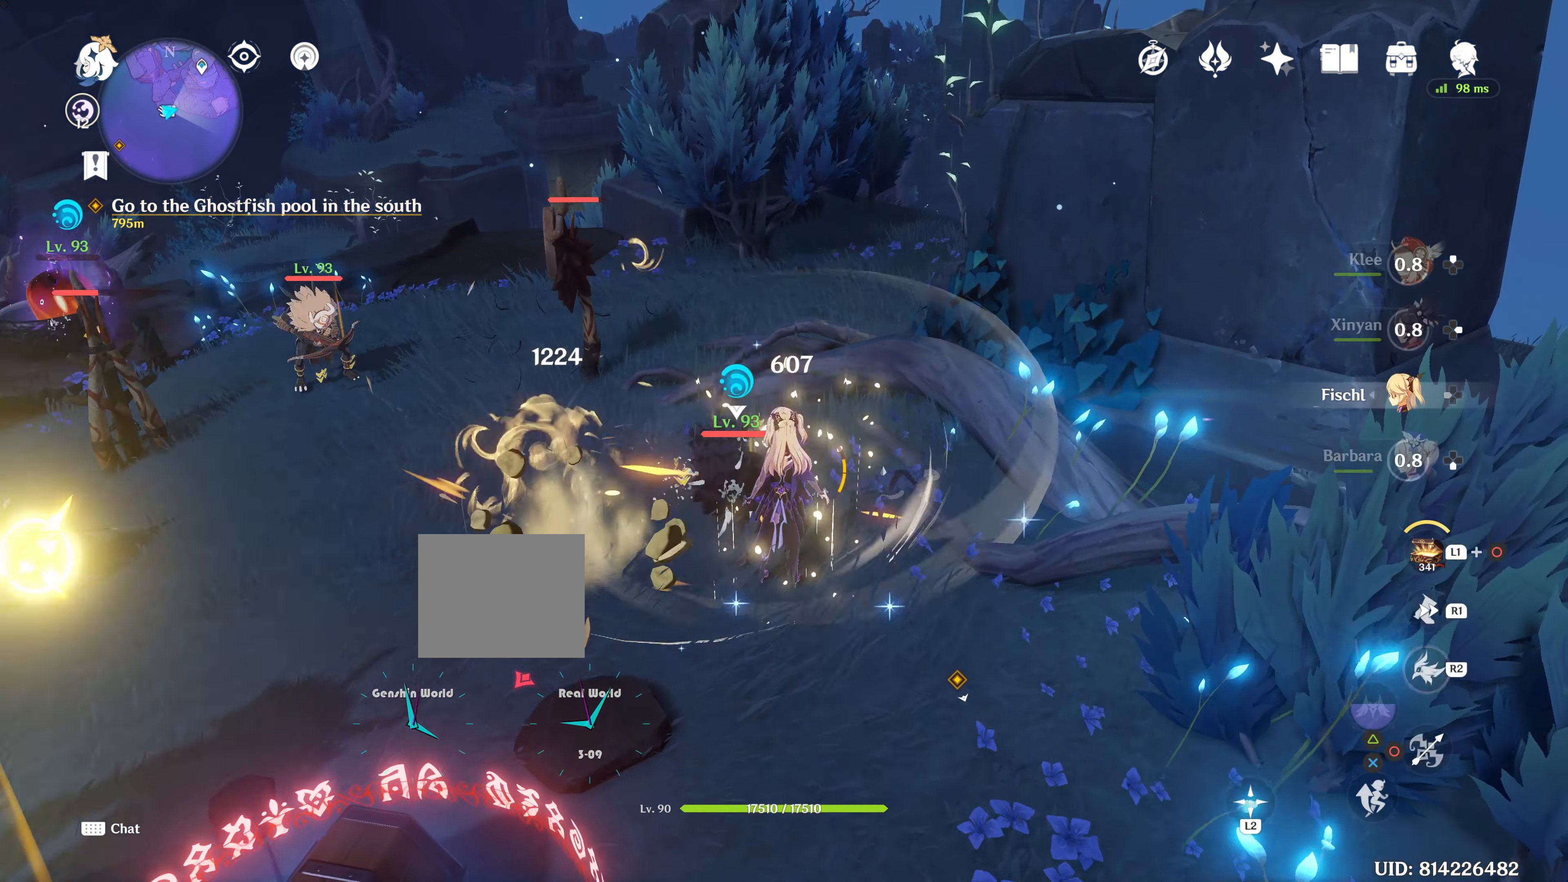
{"buttons": ["R2"], "left_stick": "center", "right_stick": "center", "events": [[383, "R2", "up"], [433, "R2", "down"]]}
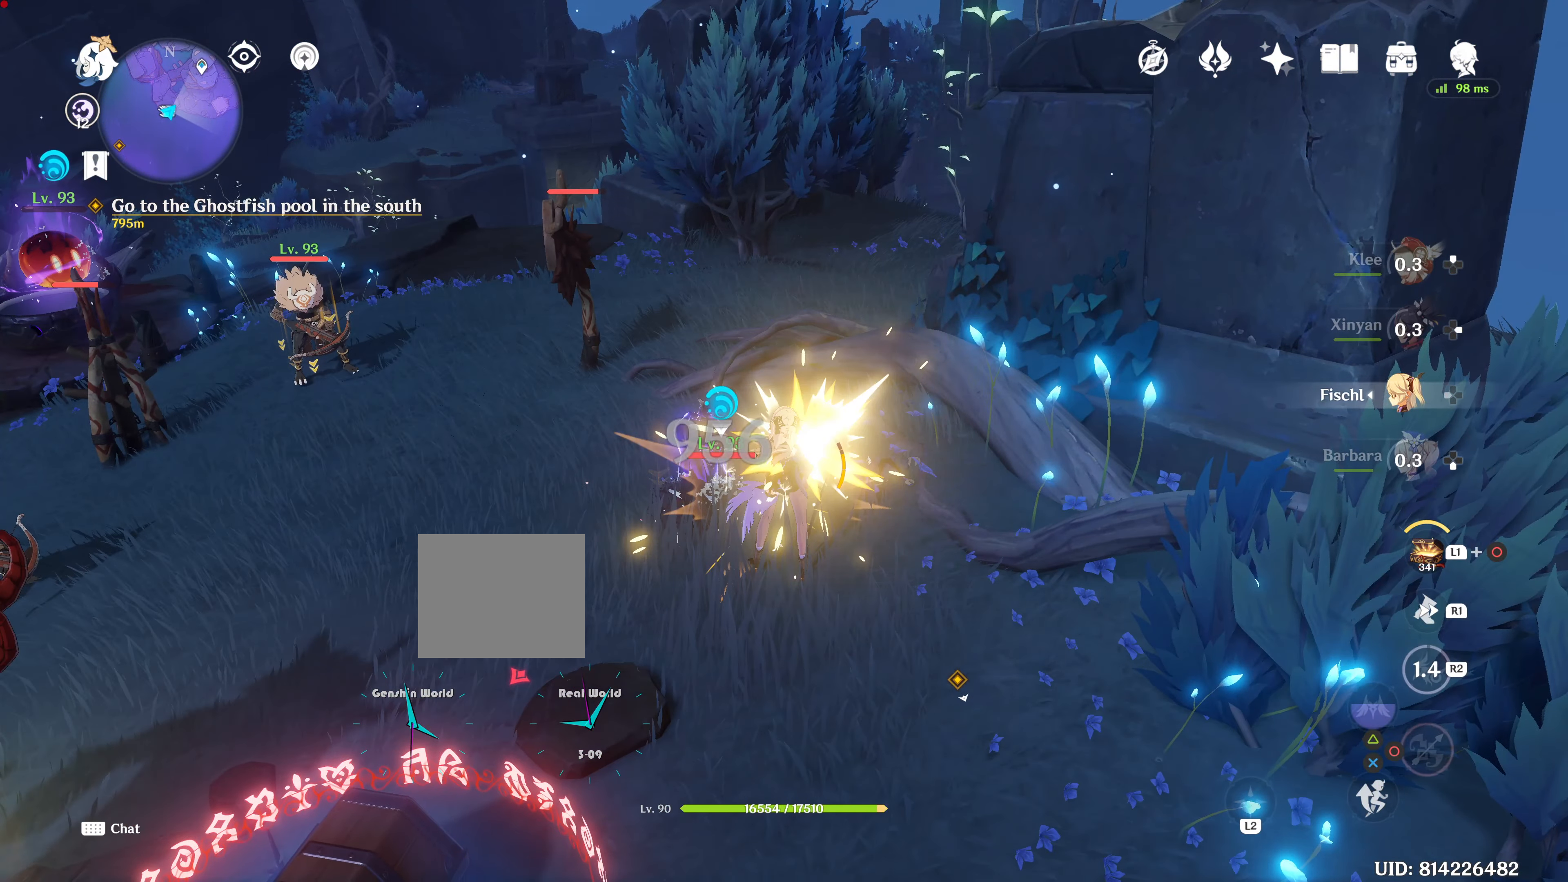
{"buttons": [], "left_stick": "up-left", "right_stick": "center", "events": [[117, "left_stick", "left"], [184, "R2", "up"], [401, "left_stick", "center"], [467, "left_stick", "up-left"]]}
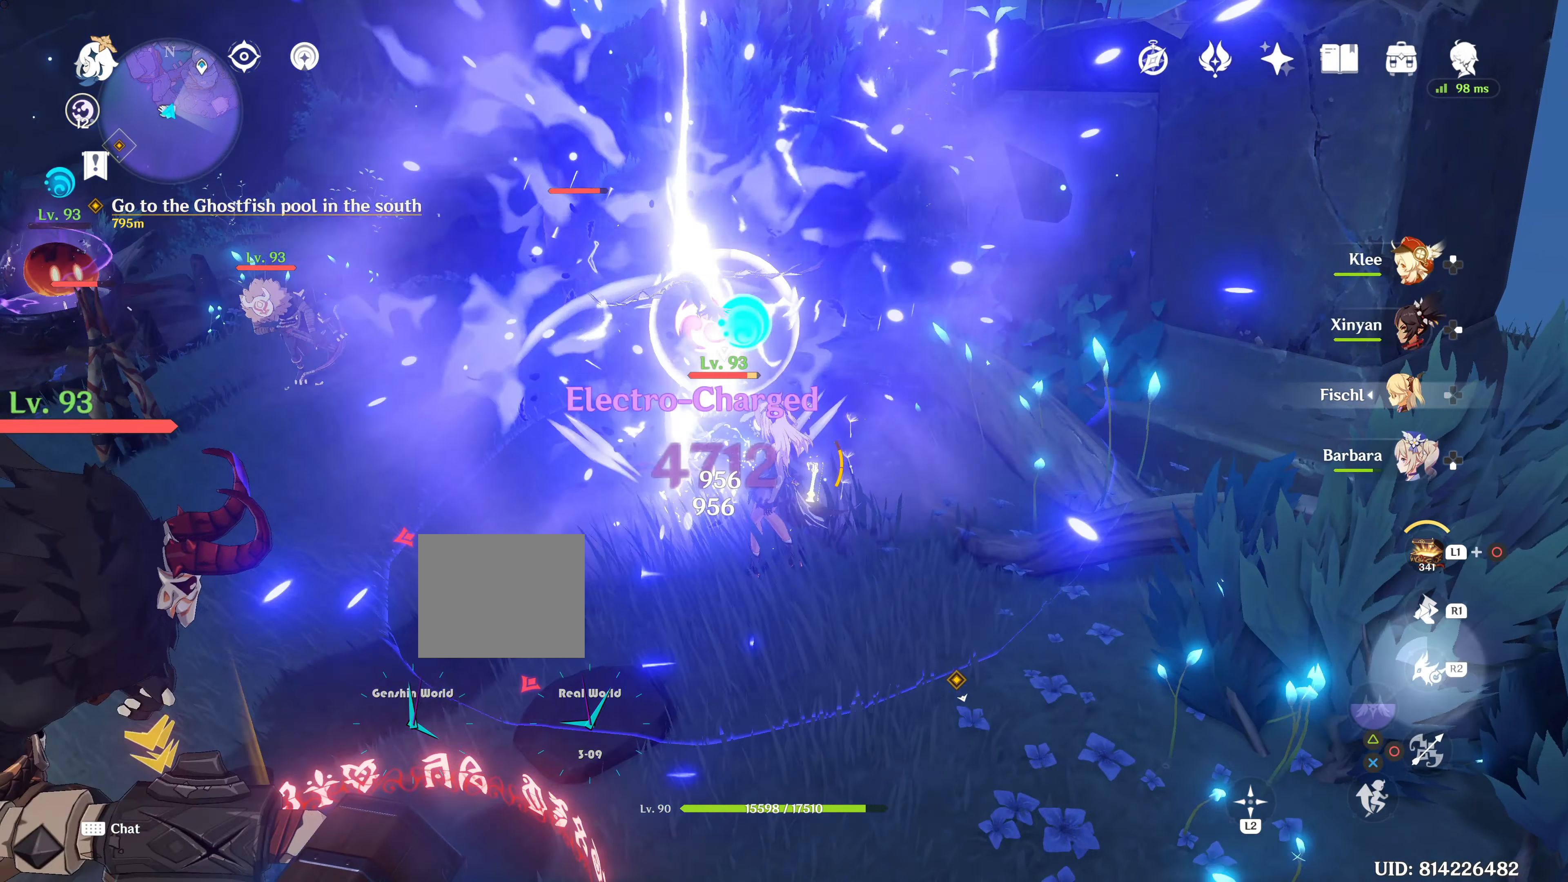
{"buttons": [], "left_stick": "center", "right_stick": "center", "events": [[283, "left_stick", "center"], [317, "R2", "down"], [367, "R2", "up"]]}
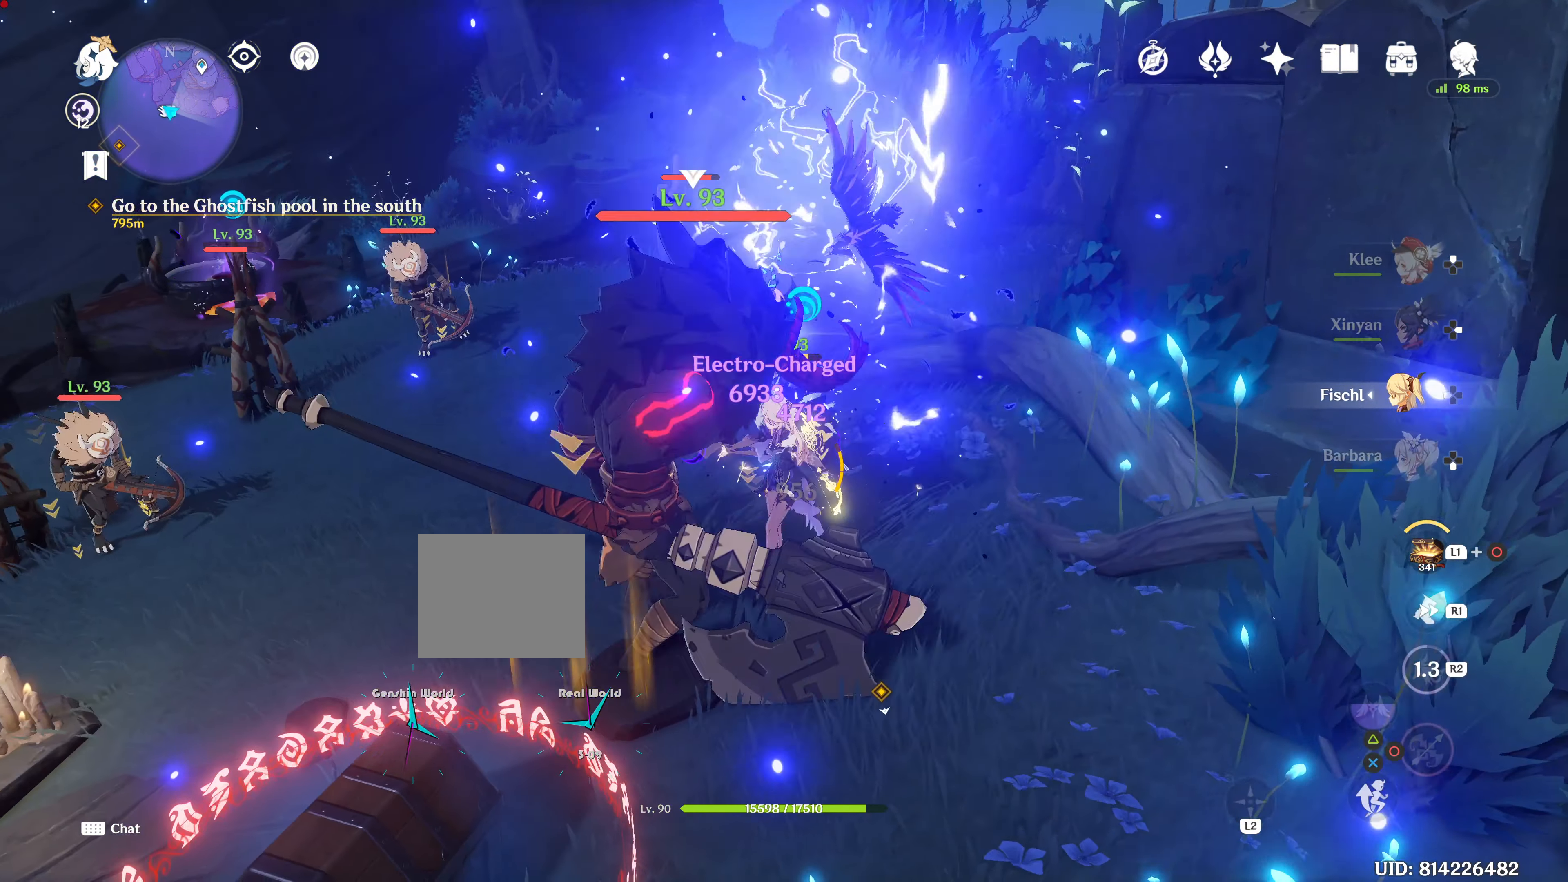
{"buttons": ["DPAD_RIGHT"], "left_stick": "center", "right_stick": "down-left", "events": [[150, "left_stick", "up"], [467, "left_stick", "center"], [467, "right_stick", "down-left"], [501, "DPAD_RIGHT", "down"]]}
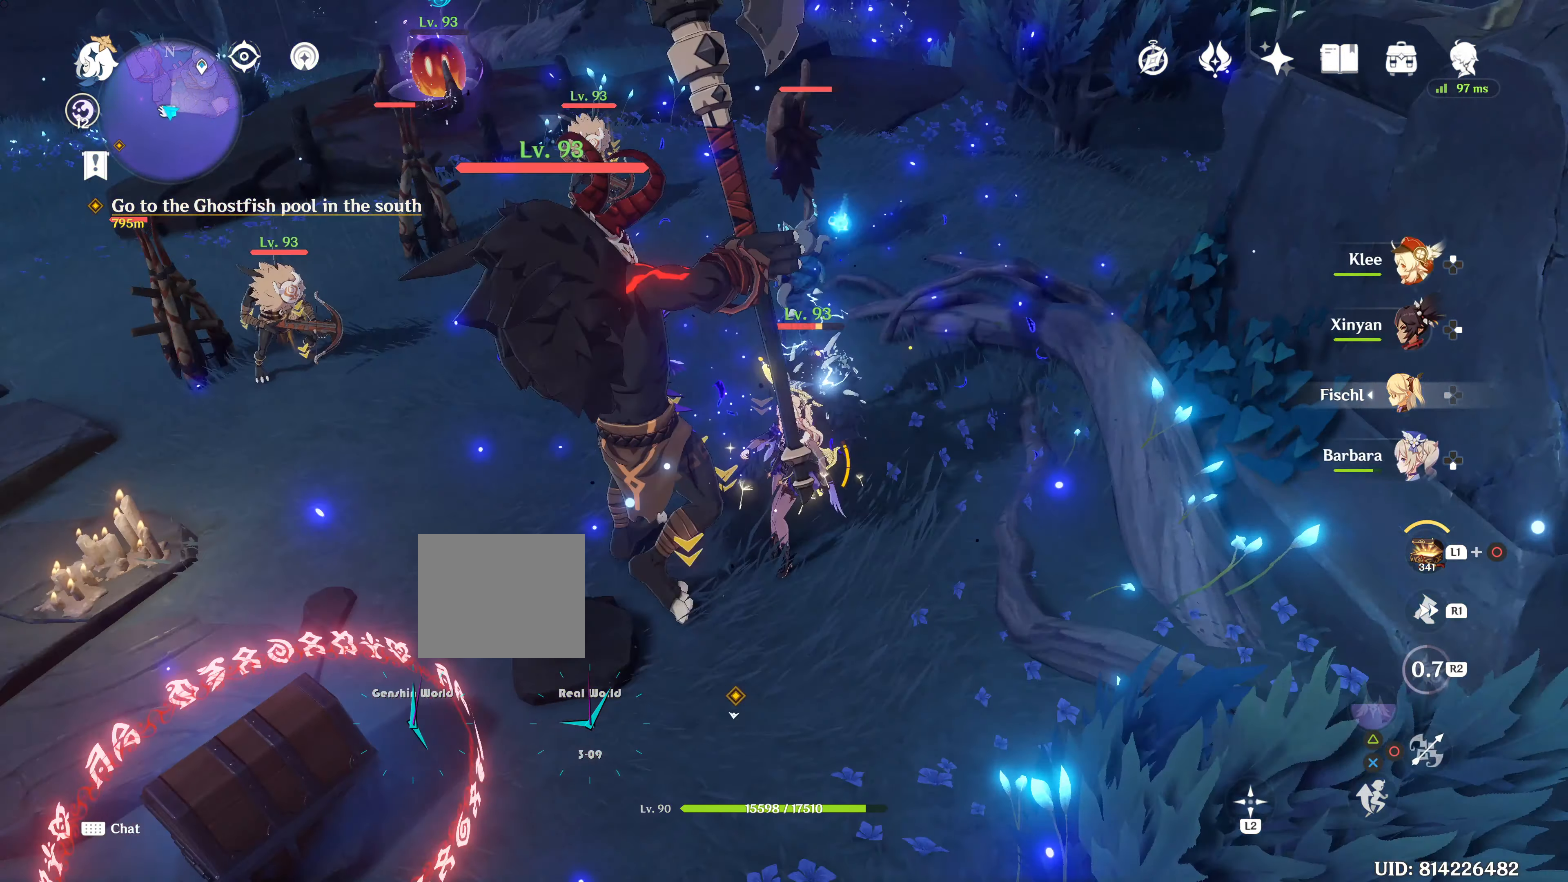
{"buttons": ["DPAD_RIGHT"], "left_stick": "center", "right_stick": "down-left", "events": []}
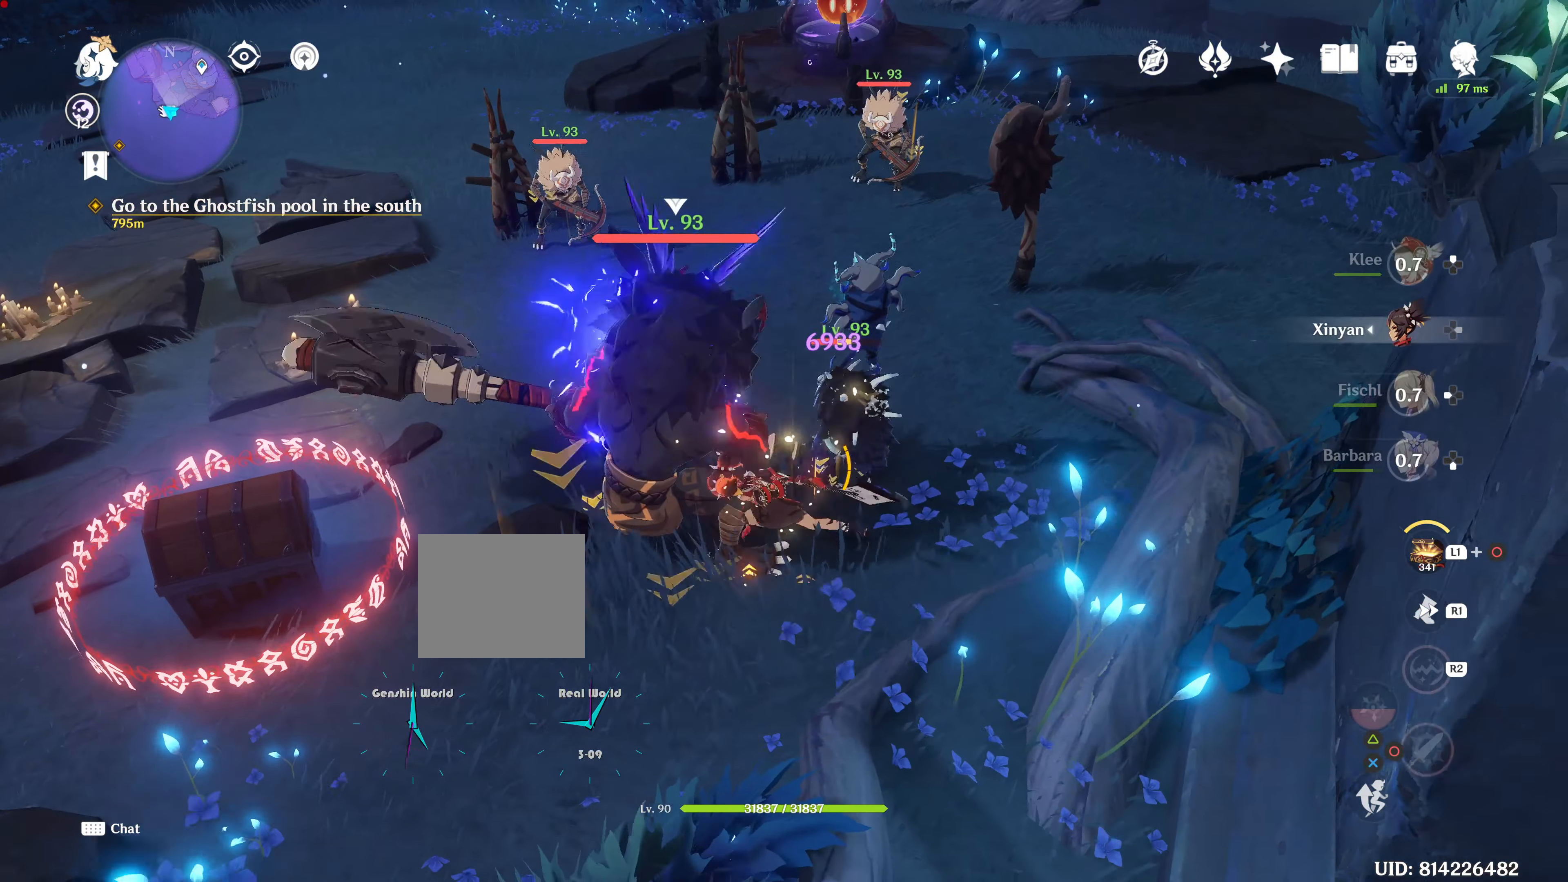
{"buttons": ["R2"], "left_stick": "up", "right_stick": "center", "events": [[84, "DPAD_RIGHT", "up"], [84, "R2", "down"], [100, "R2", "up"], [100, "right_stick", "center"], [117, "left_stick", "up"], [284, "R2", "down"]]}
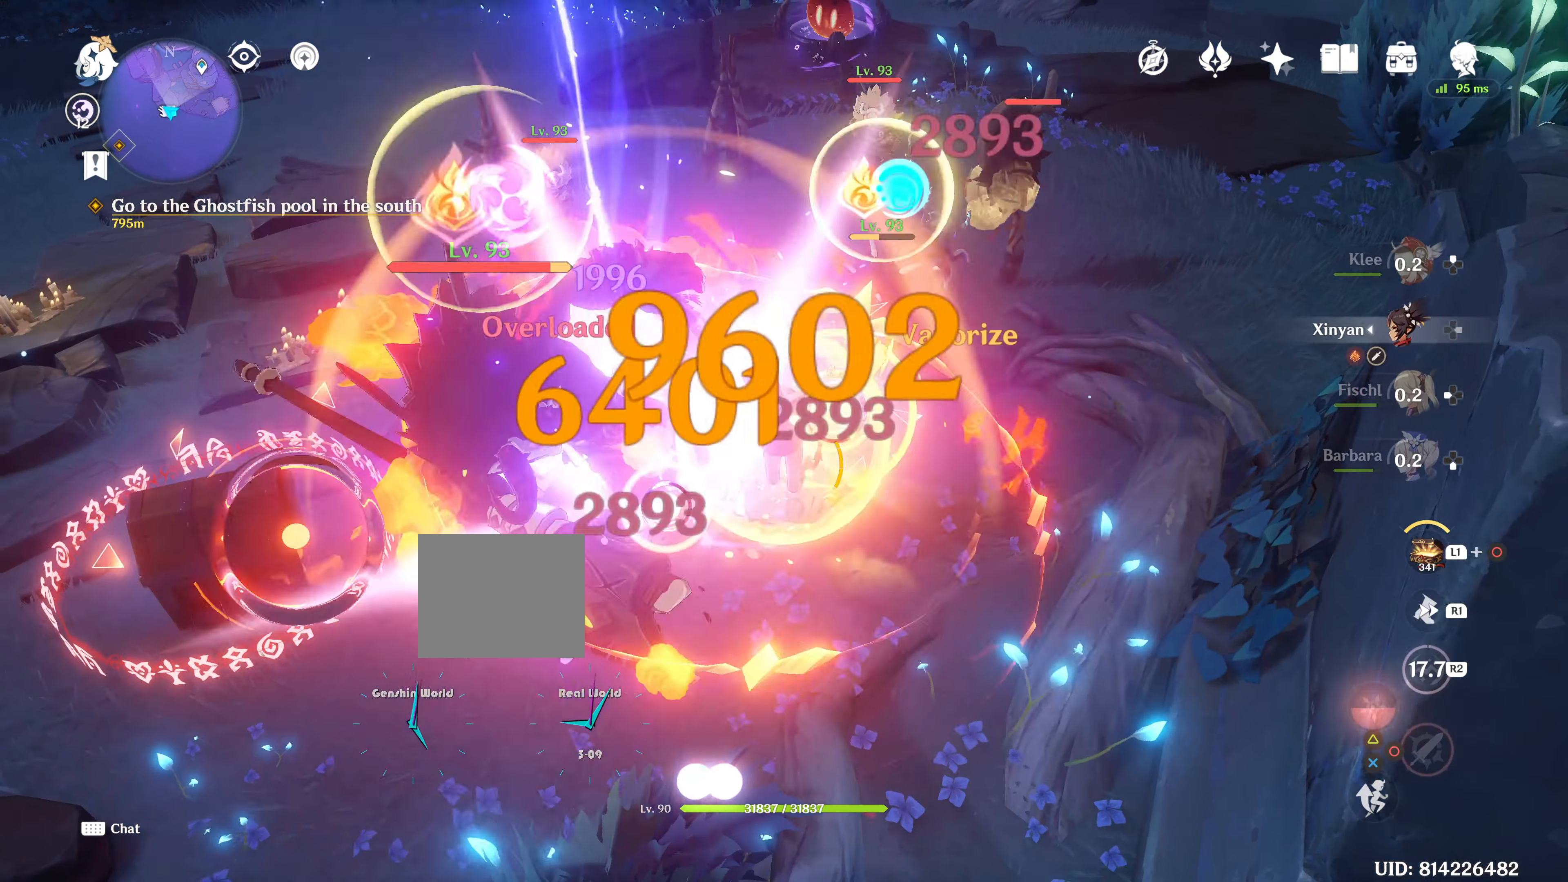
{"buttons": ["DPAD_DOWN"], "left_stick": "center", "right_stick": "center", "events": [[317, "R2", "up"], [317, "left_stick", "center"], [434, "DPAD_DOWN", "down"]]}
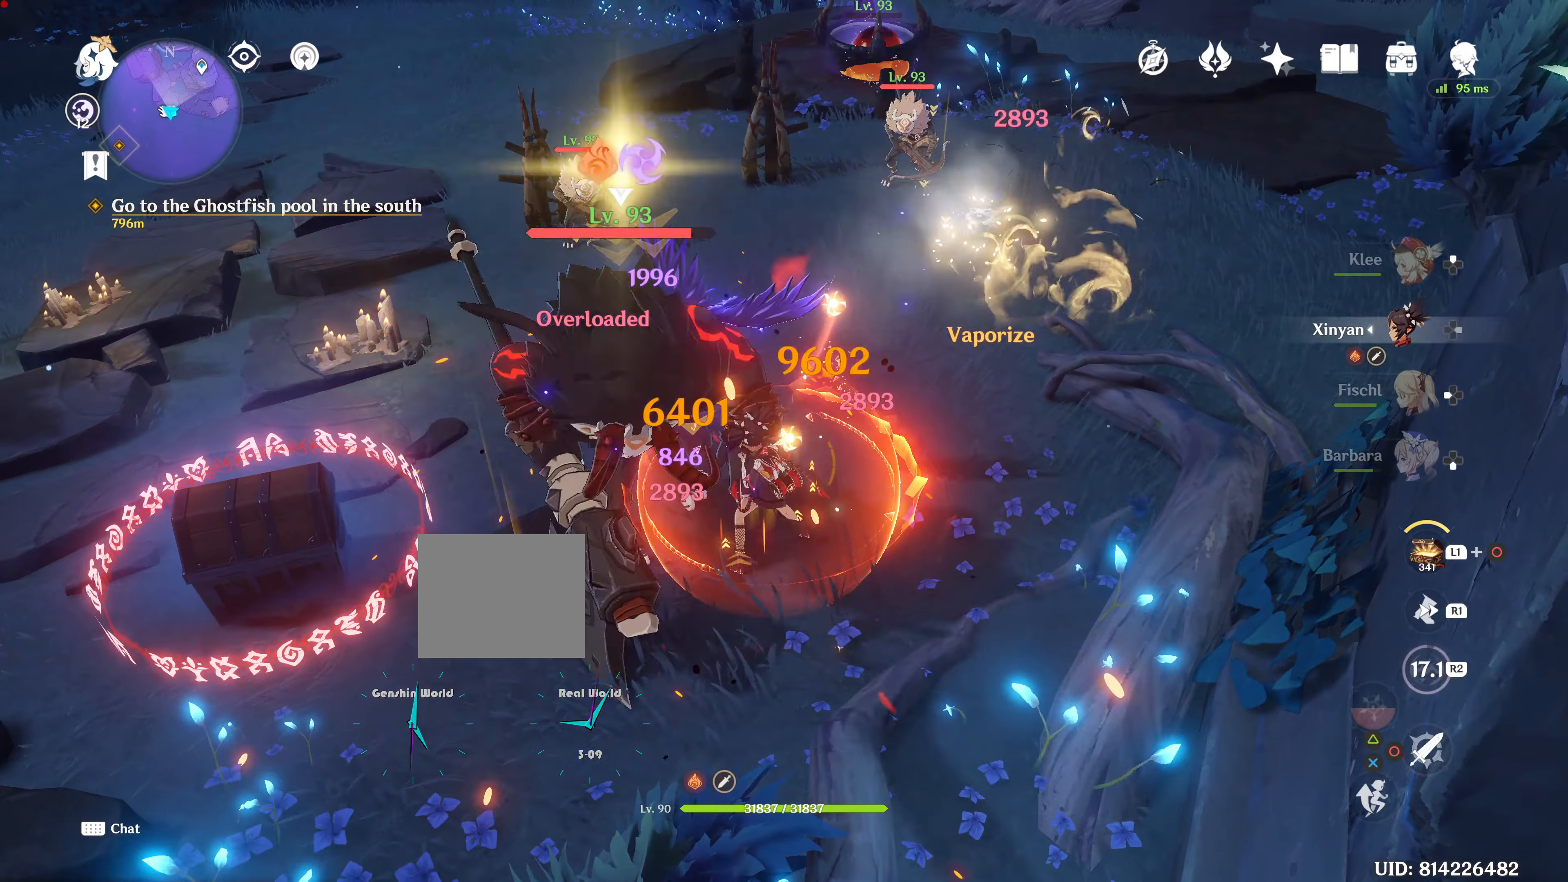
{"buttons": ["R2"], "left_stick": "center", "right_stick": "center", "events": [[101, "DPAD_DOWN", "up"], [101, "R2", "down"]]}
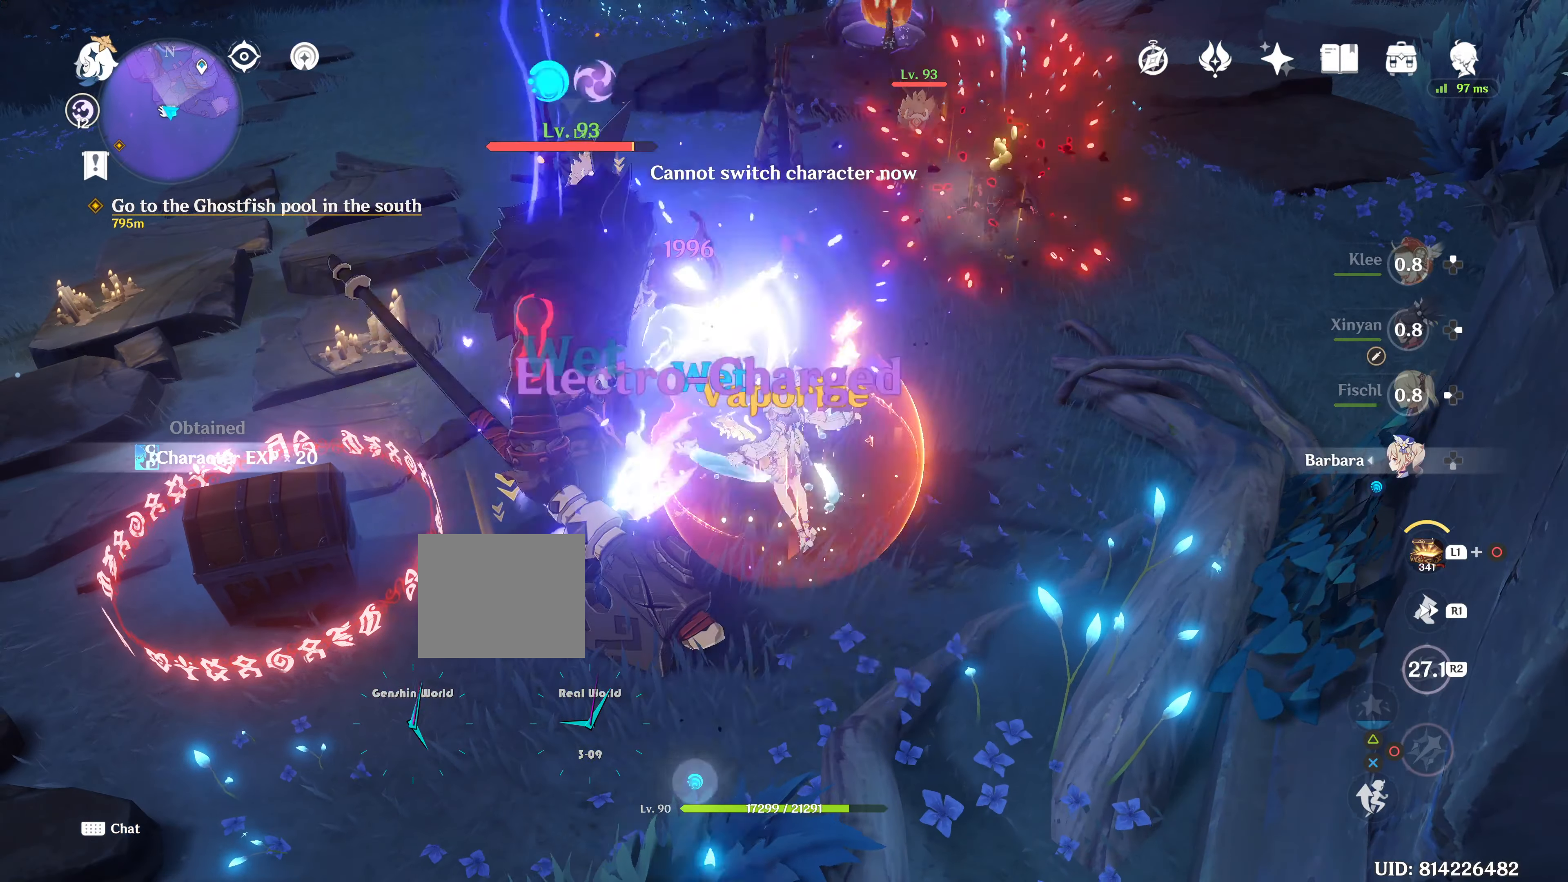
{"buttons": ["CIRCLE"], "left_stick": "up", "right_stick": "center", "events": [[217, "DPAD_DOWN", "down"], [350, "DPAD_DOWN", "up"], [350, "R2", "up"], [400, "CIRCLE", "down"], [434, "CIRCLE", "up"], [434, "left_stick", "up"], [467, "CIRCLE", "down"]]}
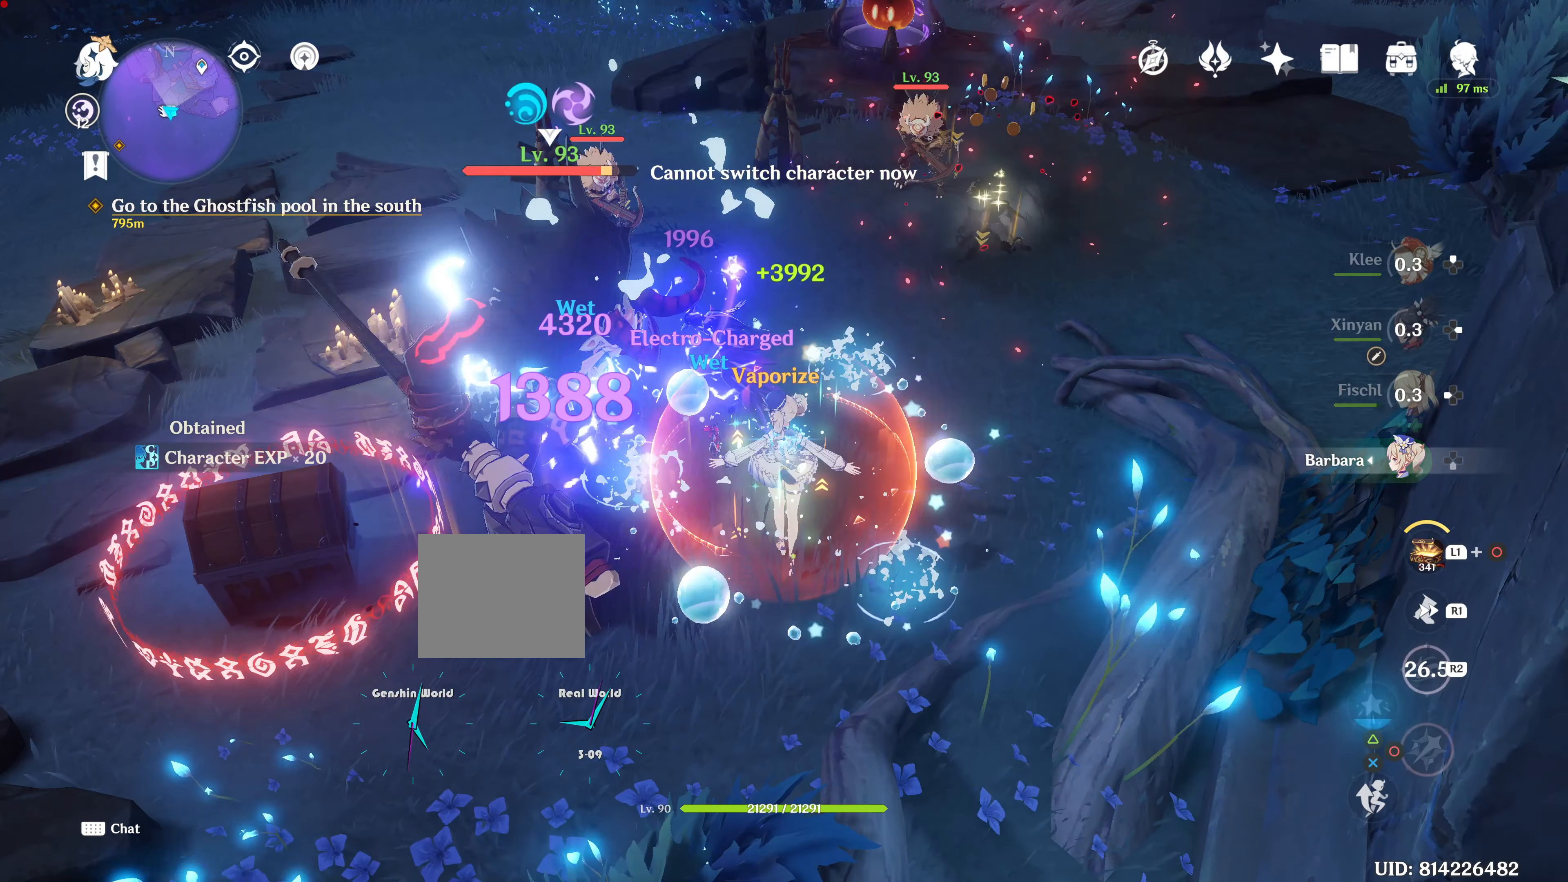
{"buttons": ["L2"], "left_stick": "up", "right_stick": "center"}
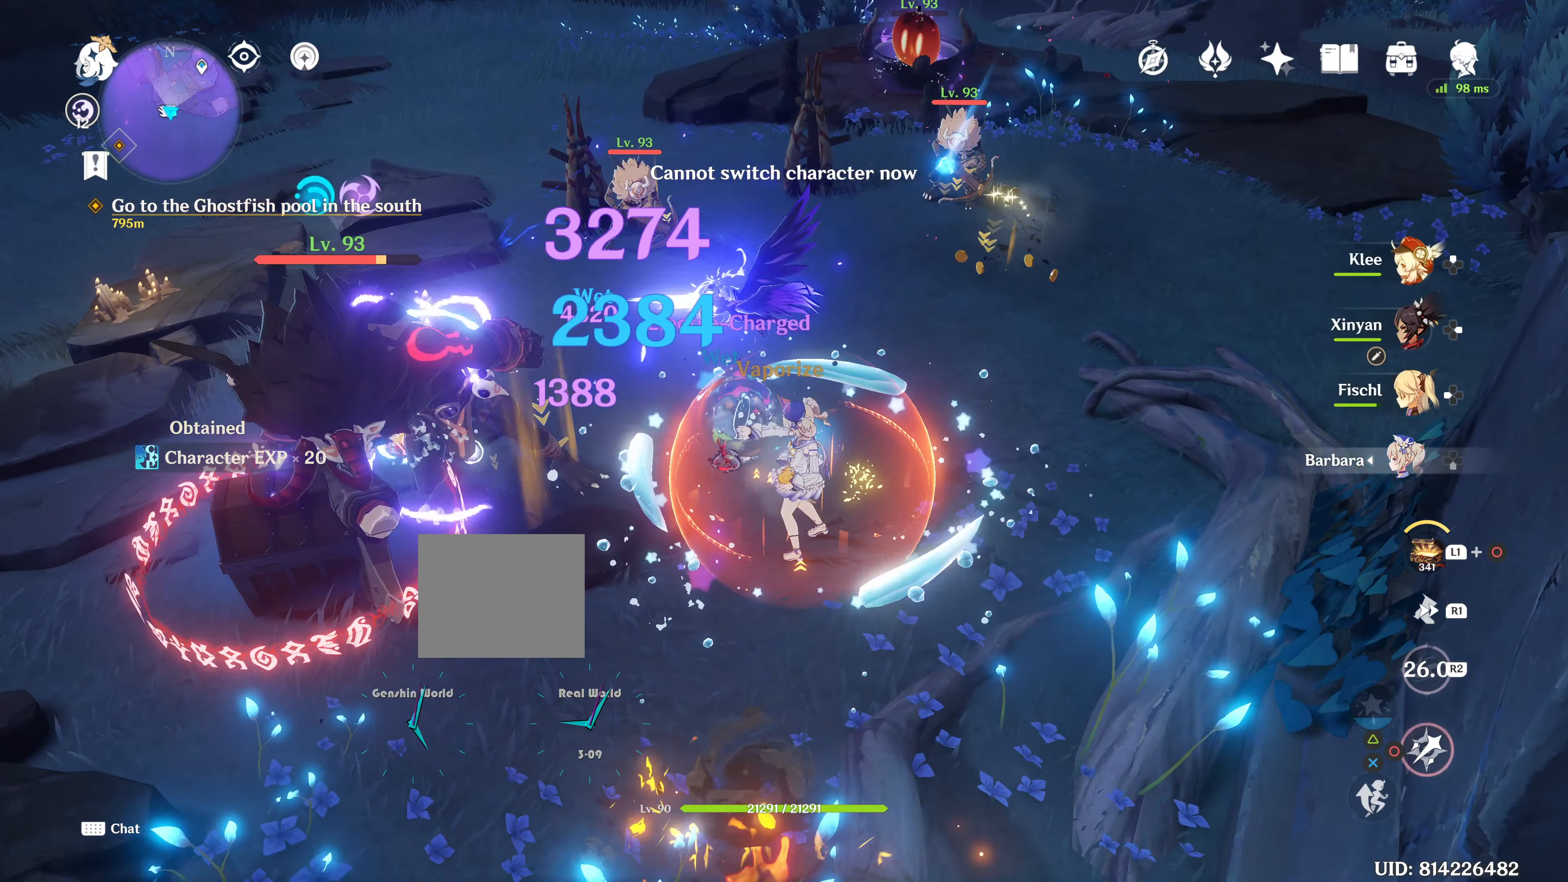
{"buttons": [], "left_stick": "up", "right_stick": "center", "events": [[33, "L2", "up"]]}